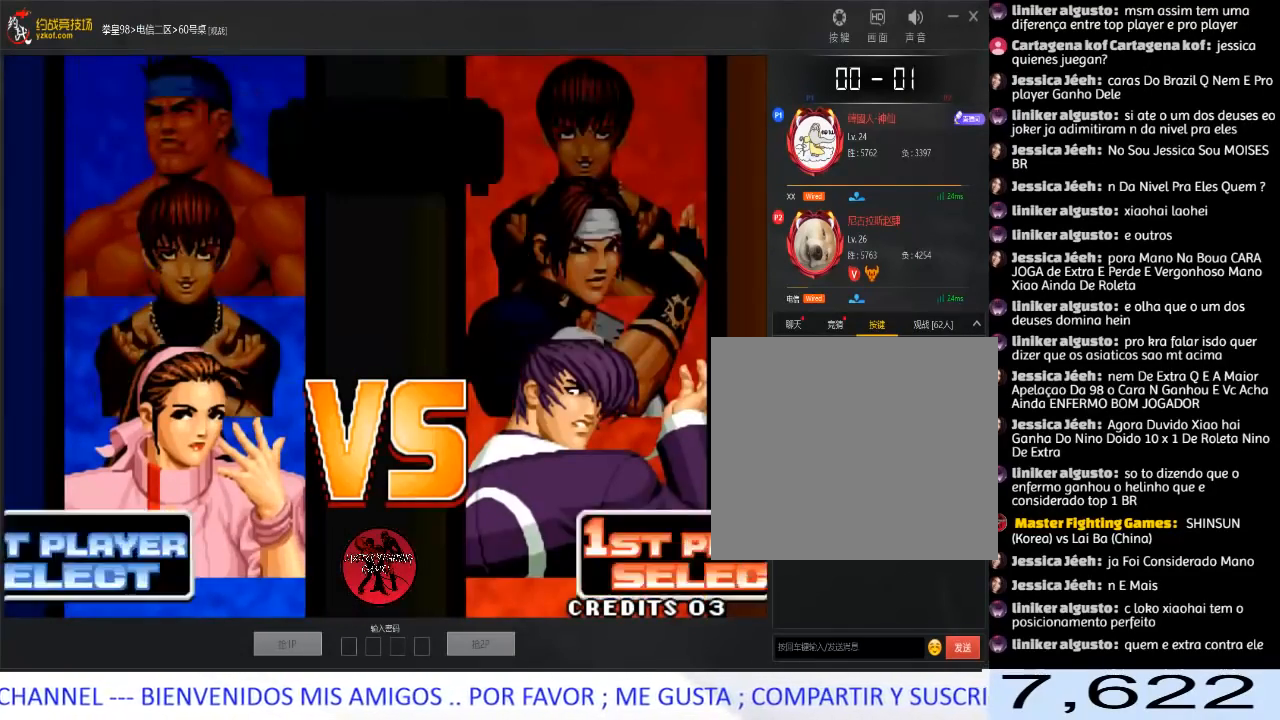
Gameplay with a controller (arcade stick); each line is a JSON object with the inputs held at the frame after it. "events" lists button and stick changes between this image and that frame as [ms after this image, input, new state], when the widget could be followed in between. Not read: L3 R3.
{"buttons": ["A"], "left_stick": "center", "events": [[417, "A", "down"]]}
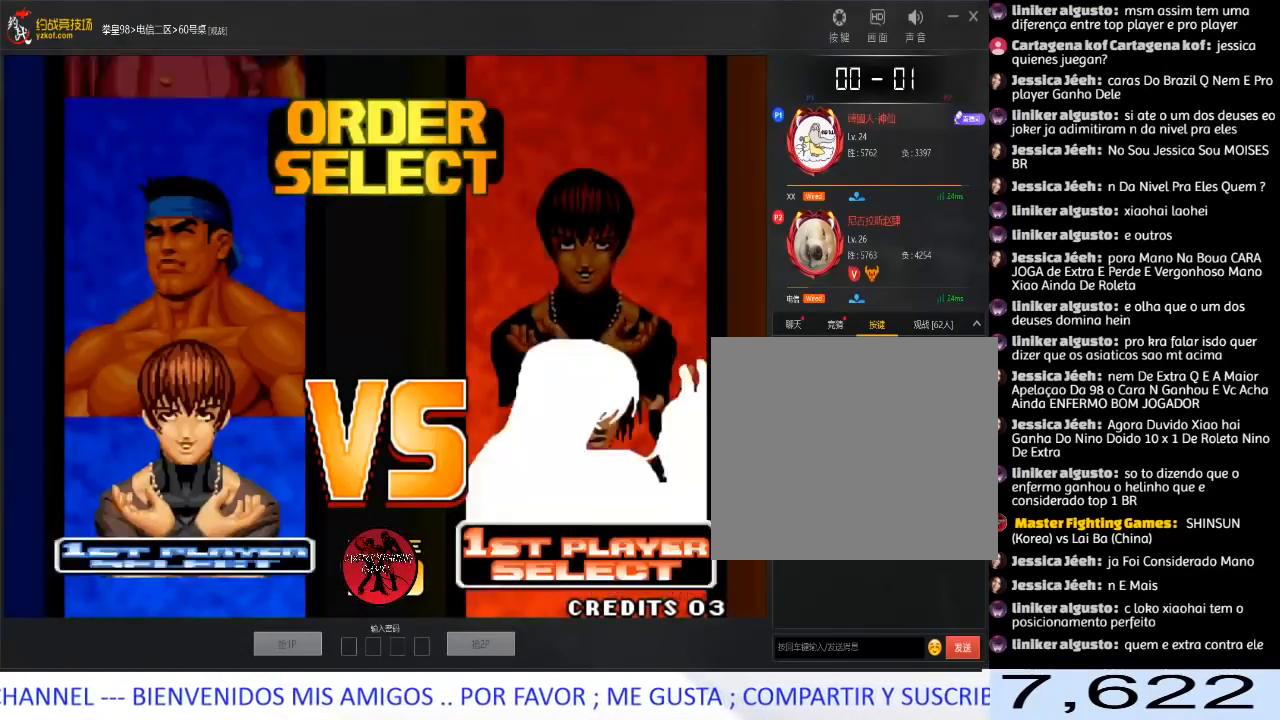
{"buttons": [], "left_stick": "center", "events": [[33, "A", "up"], [167, "left_stick", "down"], [350, "left_stick", "center"]]}
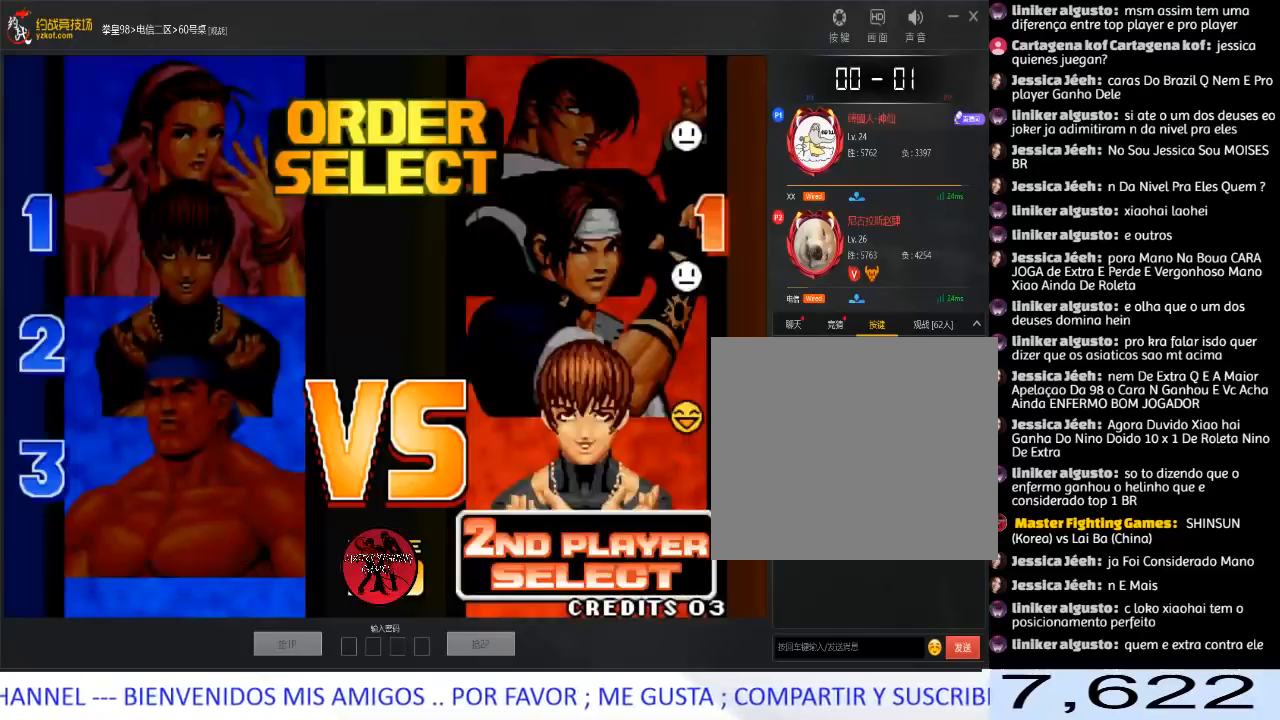
{"buttons": [], "left_stick": "center", "events": []}
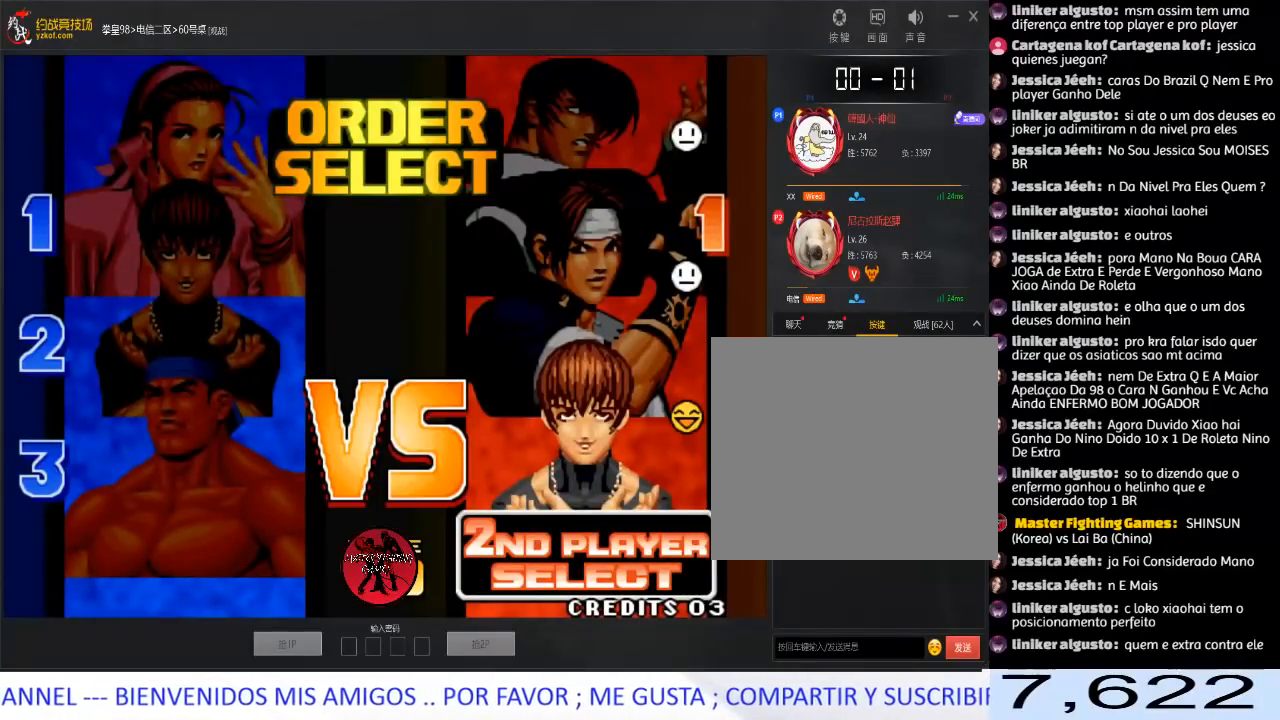
{"buttons": [], "left_stick": "center", "events": []}
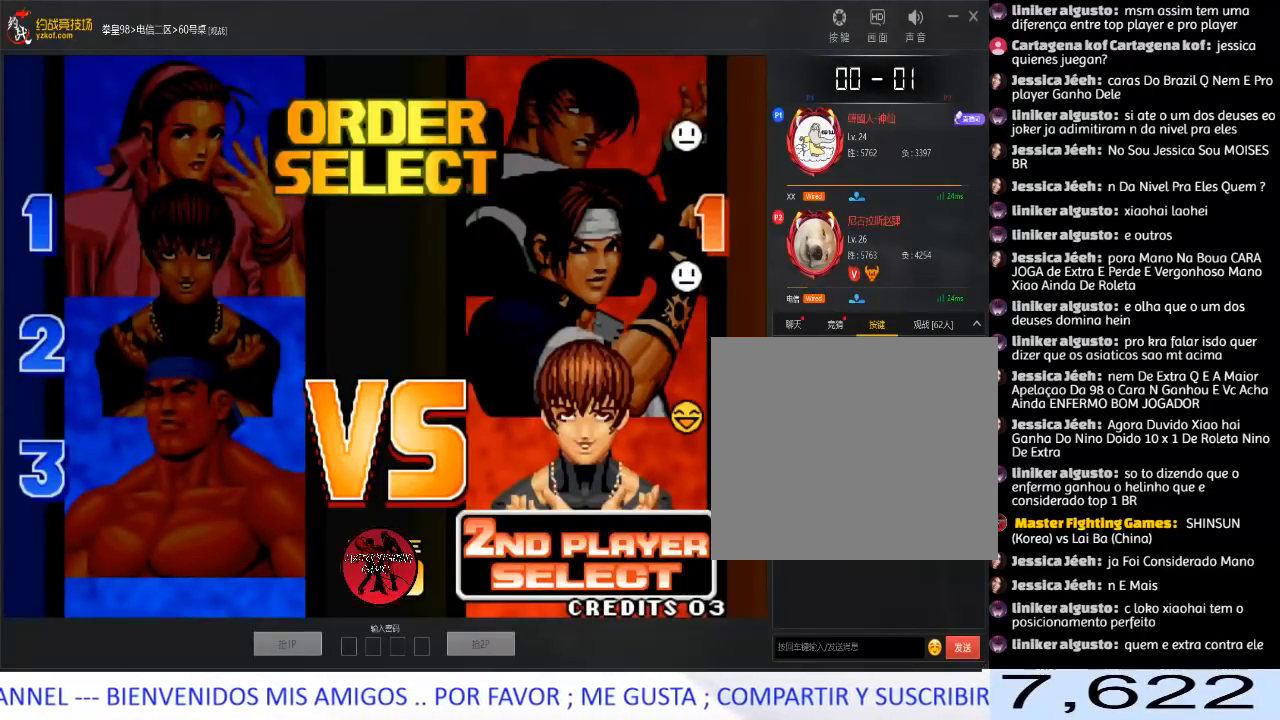
{"buttons": [], "left_stick": "center", "events": [[83, "A", "down"], [183, "A", "up"]]}
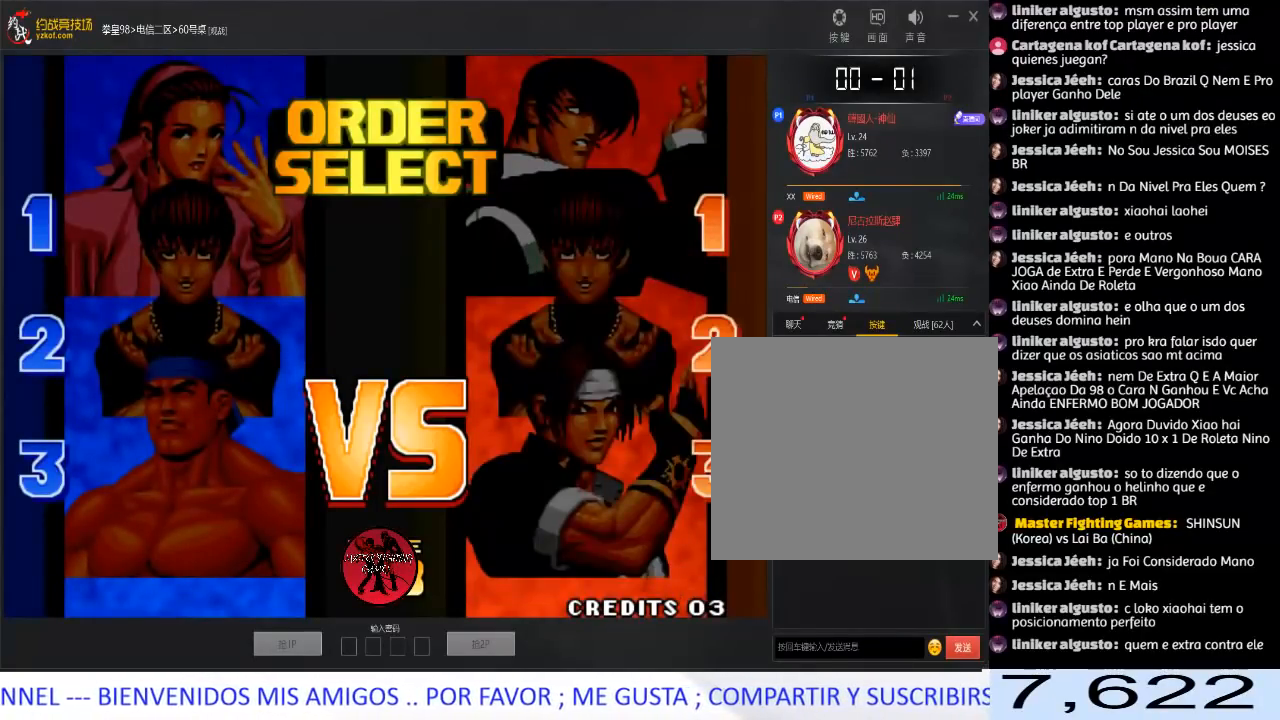
{"buttons": [], "left_stick": "center", "events": []}
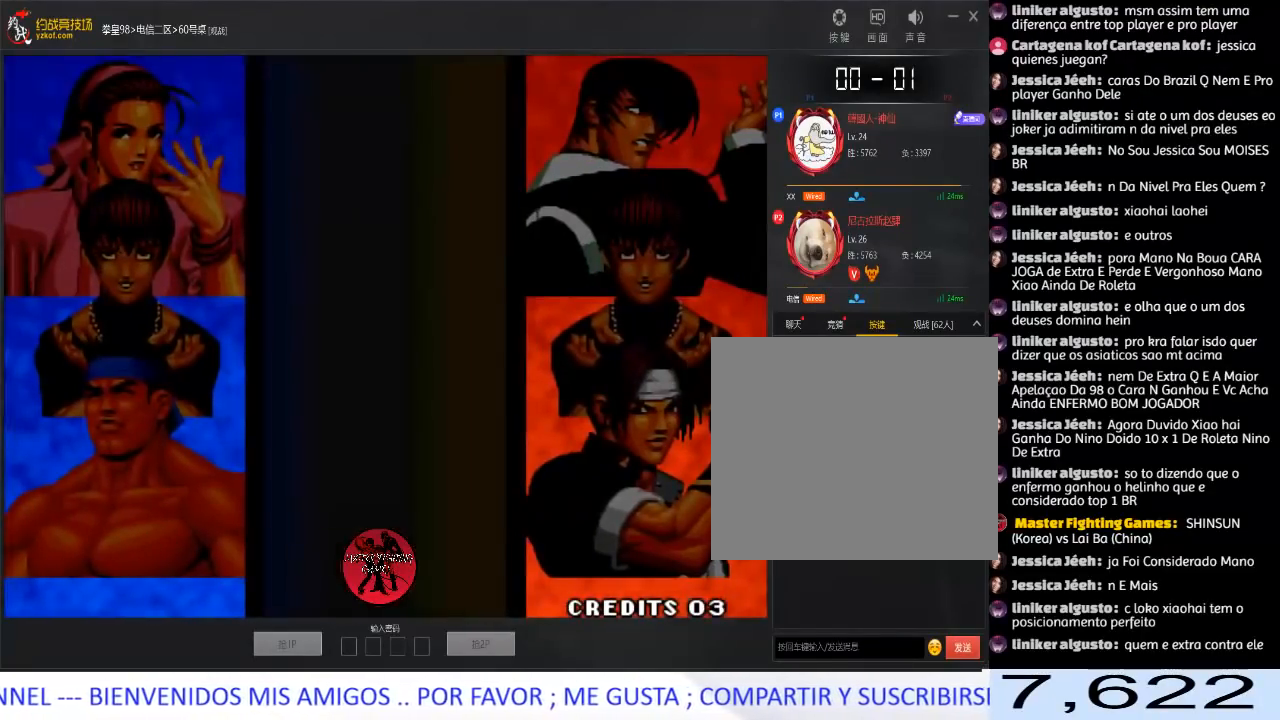
{"buttons": [], "left_stick": "center", "events": []}
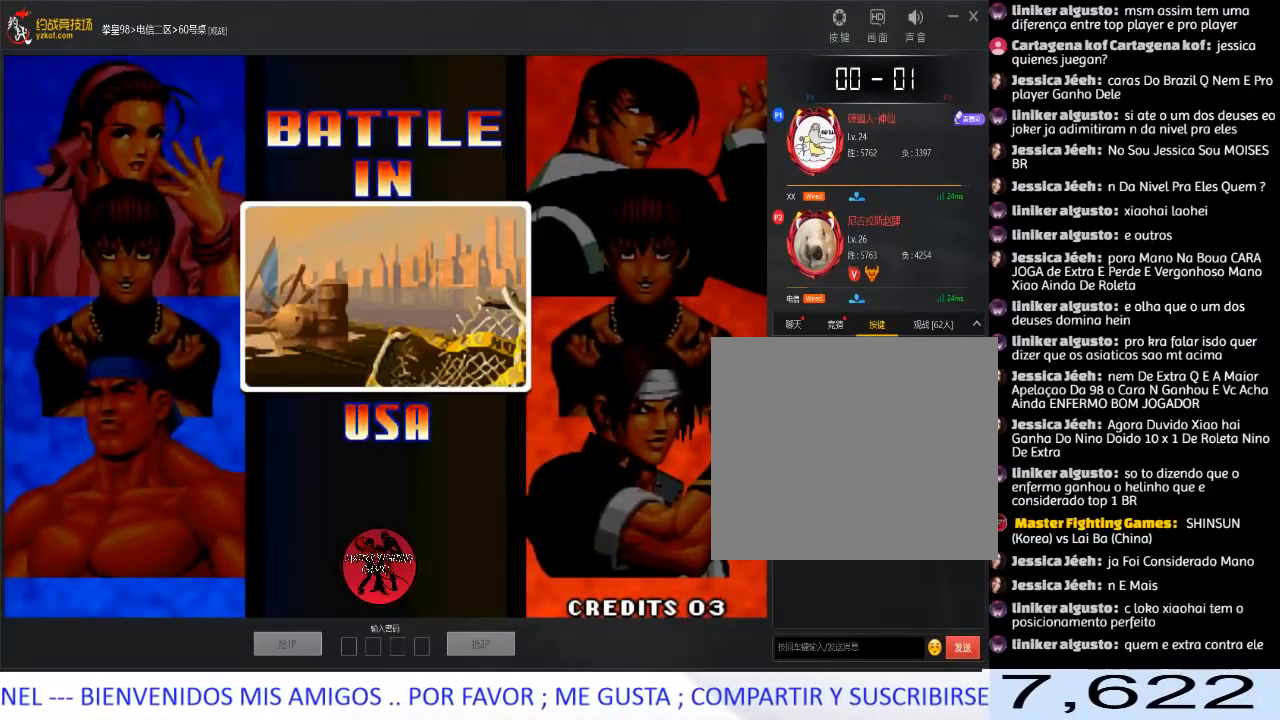
{"buttons": [], "left_stick": "center", "events": []}
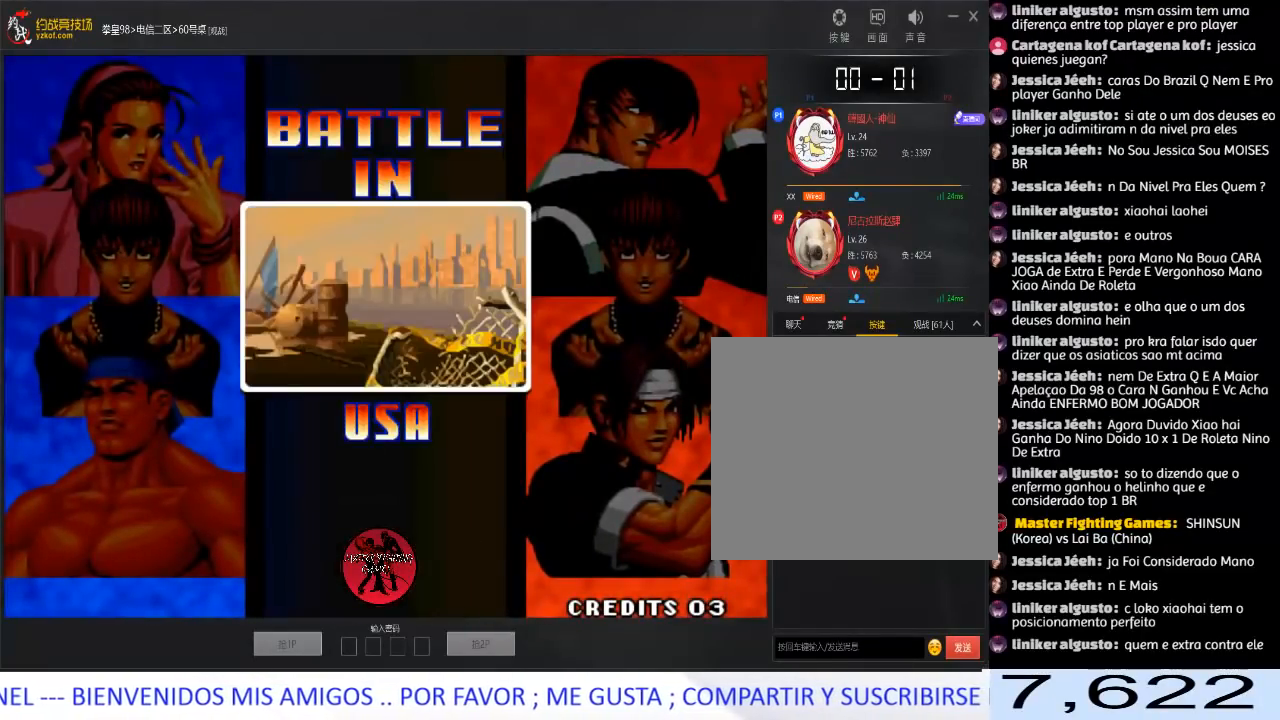
{"buttons": [], "left_stick": "center", "events": []}
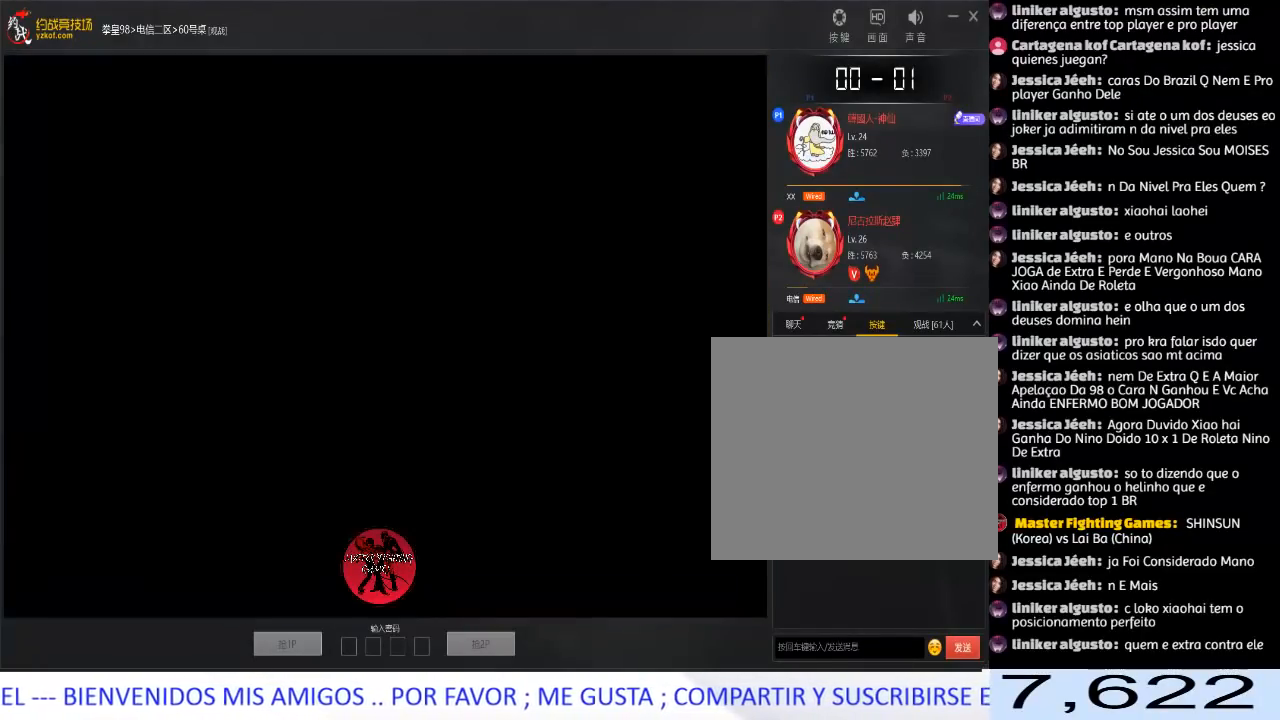
{"buttons": [], "left_stick": "center", "events": [[283, "A", "down"], [450, "A", "up"]]}
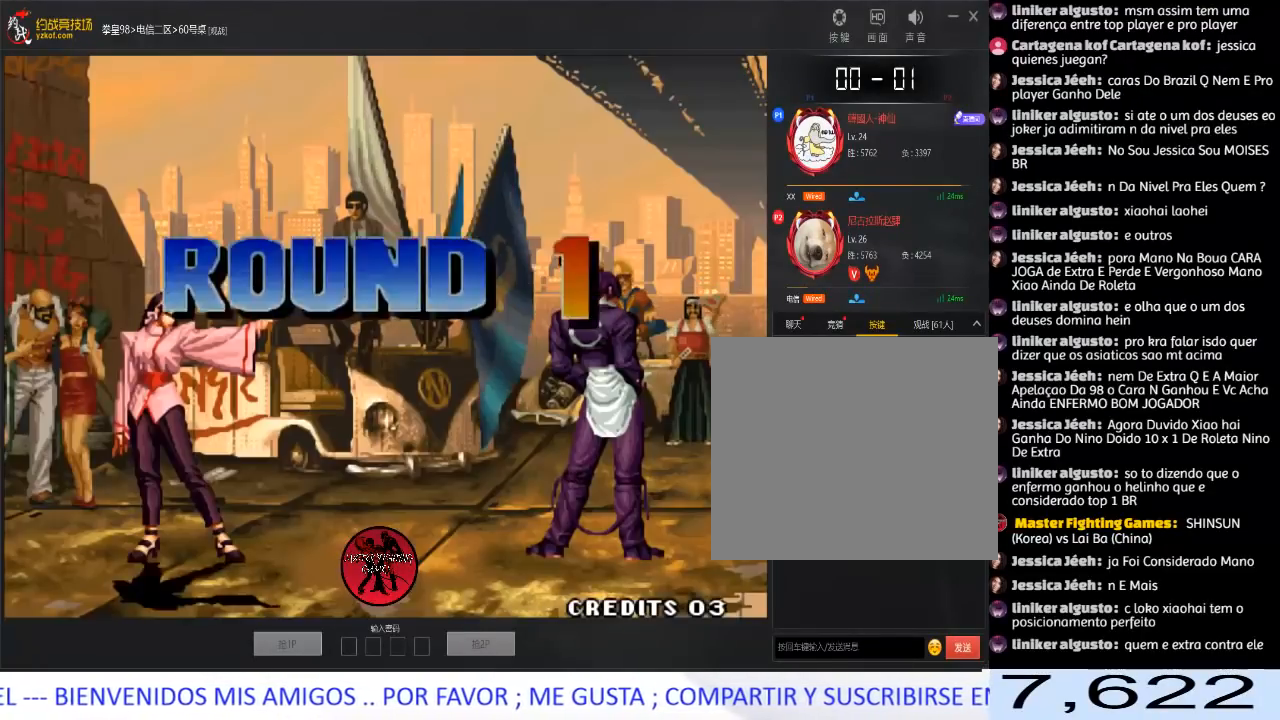
{"buttons": [], "left_stick": "center", "events": [[17, "A", "down"], [167, "A", "up"], [267, "A", "down"], [433, "A", "up"]]}
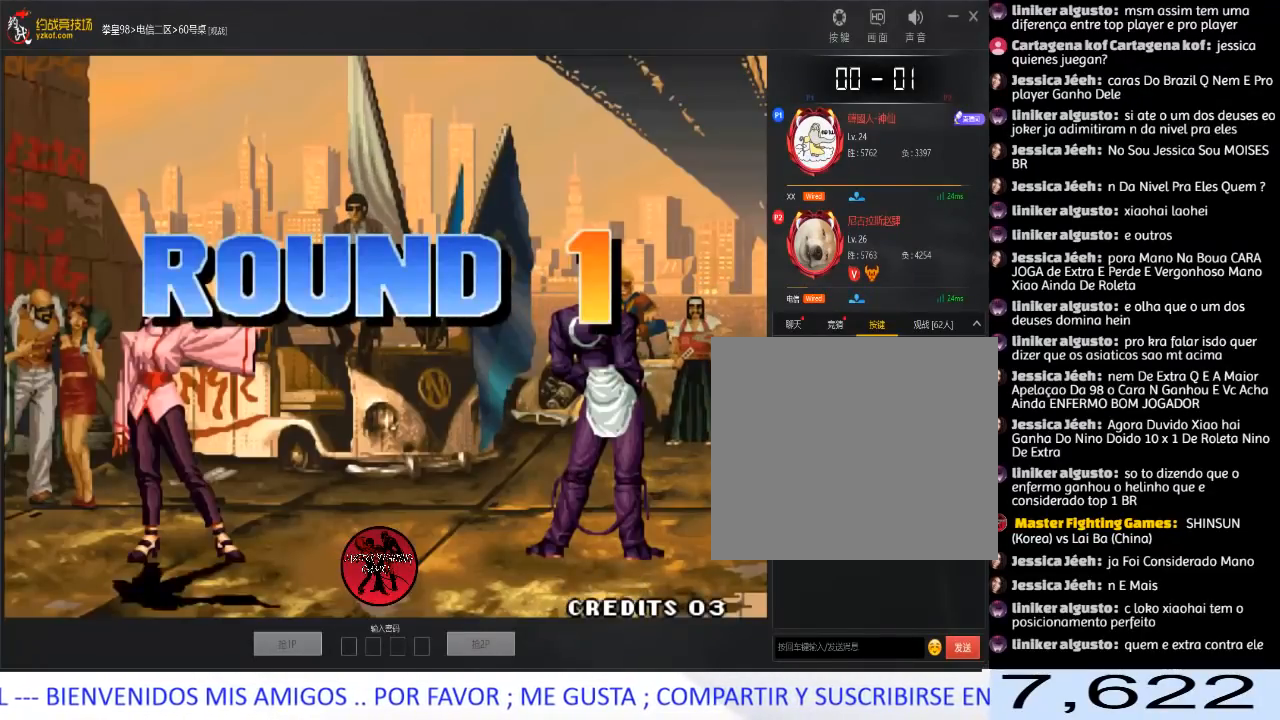
{"buttons": [], "left_stick": "center", "events": [[33, "A", "down"], [183, "A", "up"], [283, "A", "down"], [467, "A", "up"]]}
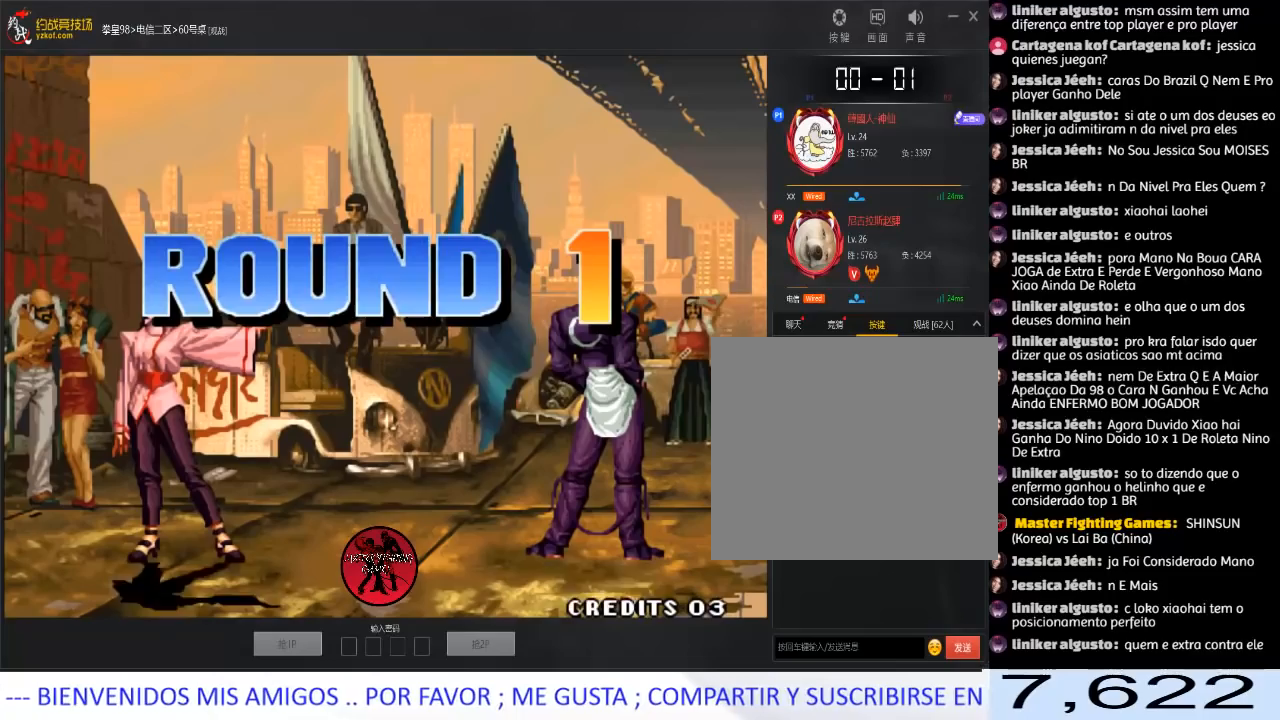
{"buttons": ["A"], "left_stick": "center", "events": [[17, "A", "down"], [150, "A", "up"], [250, "A", "down"], [367, "A", "up"], [467, "A", "down"]]}
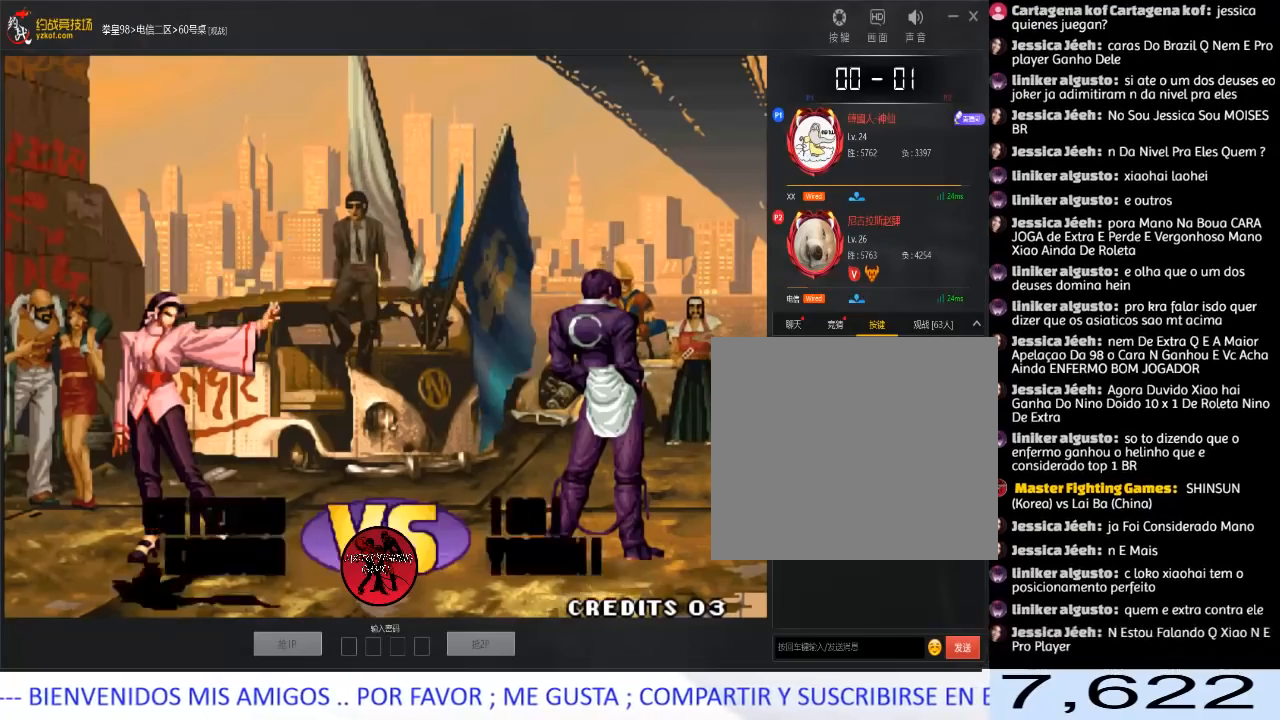
{"buttons": [], "left_stick": "center", "events": [[83, "A", "up"], [167, "A", "down"], [317, "A", "up"]]}
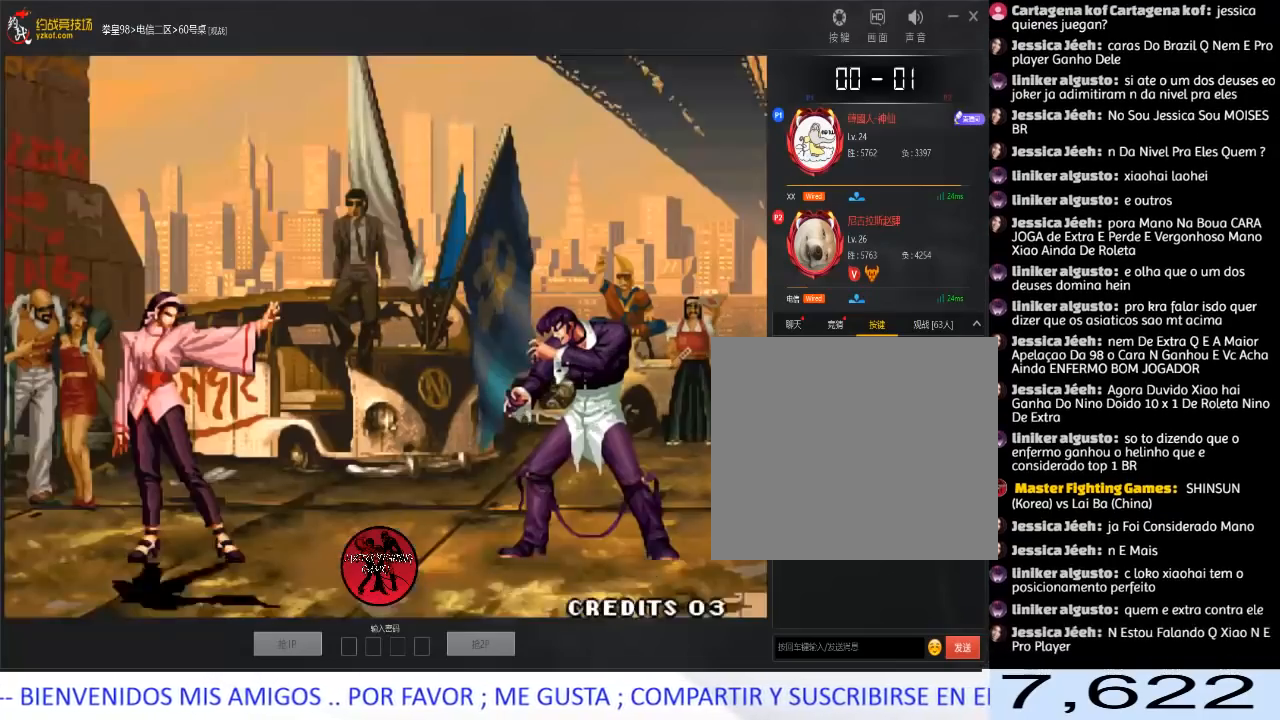
{"buttons": [], "left_stick": "center", "events": [[317, "left_stick", "down"], [433, "left_stick", "left"], [500, "left_stick", "center"]]}
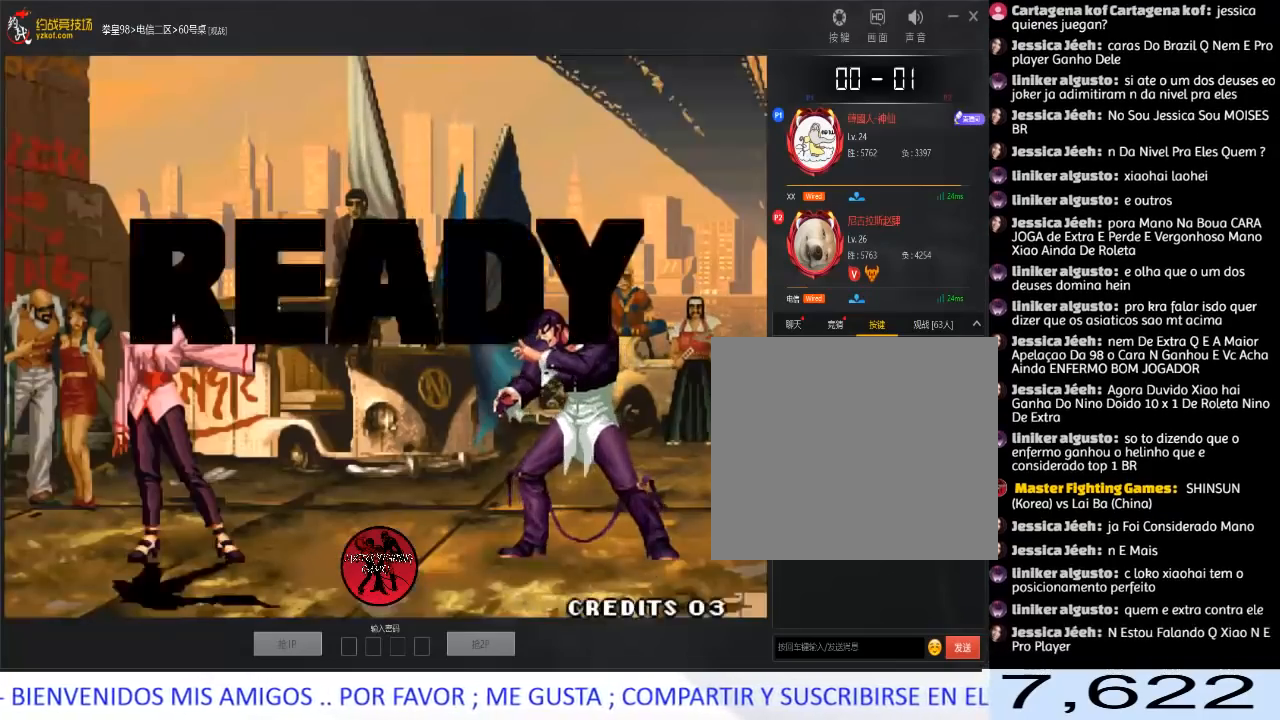
{"buttons": [], "left_stick": "left", "events": [[17, "left_stick", "left"], [50, "left_stick", "right"], [100, "C", "down"], [133, "left_stick", "down"], [200, "left_stick", "left"], [283, "C", "up"], [300, "C", "down"], [300, "left_stick", "right"], [317, "C", "up"], [400, "left_stick", "down"], [483, "left_stick", "left"]]}
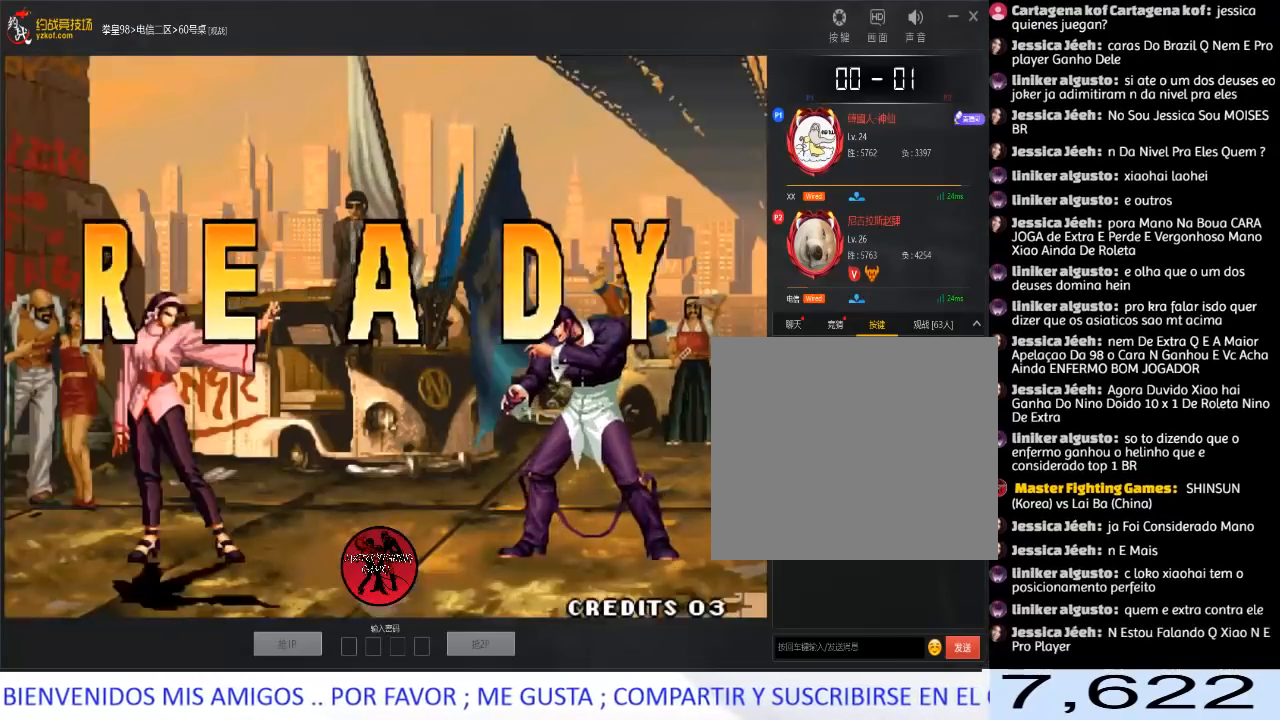
{"buttons": ["A", "C"], "left_stick": "center", "events": [[17, "left_stick", "center"], [33, "B", "down"], [33, "C", "down"], [50, "A", "down"], [50, "D", "down"], [100, "B", "up"], [100, "C", "up"], [100, "D", "up"], [117, "A", "up"], [183, "A", "down"], [183, "B", "down"], [183, "C", "down"], [183, "D", "down"], [233, "D", "up"], [250, "B", "up"], [250, "D", "down"], [267, "A", "up"], [267, "C", "up"], [267, "D", "up"], [333, "A", "down"], [350, "B", "down"], [350, "C", "down"], [350, "D", "down"], [417, "A", "up"], [417, "B", "up"], [433, "C", "up"], [450, "D", "up"], [500, "A", "down"], [500, "C", "down"]]}
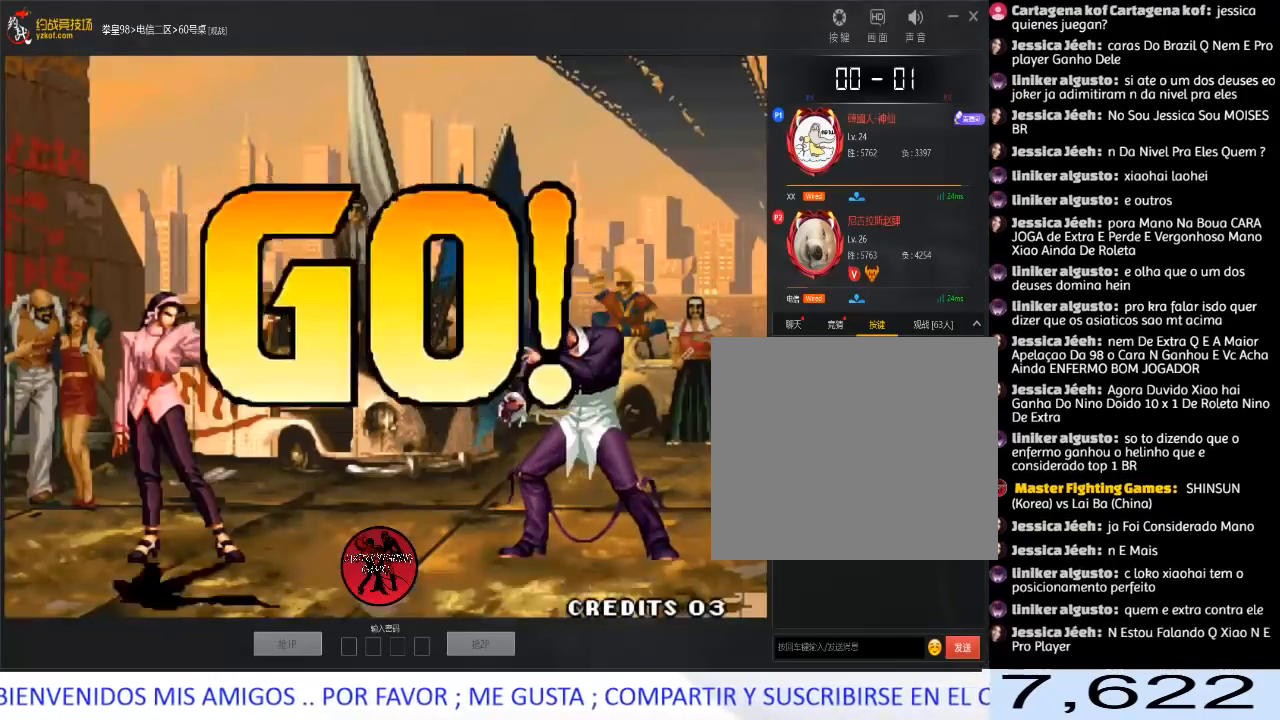
{"buttons": [], "left_stick": "center", "events": [[17, "B", "down"], [17, "D", "down"], [83, "A", "up"], [83, "B", "up"], [83, "C", "up"], [83, "D", "up"], [167, "A", "down"], [167, "B", "down"], [167, "C", "down"], [183, "D", "down"], [217, "D", "up"], [233, "A", "up"], [233, "B", "up"], [250, "C", "up"], [300, "A", "down"], [300, "B", "down"], [300, "C", "down"], [383, "B", "up"], [400, "C", "up"], [433, "A", "up"]]}
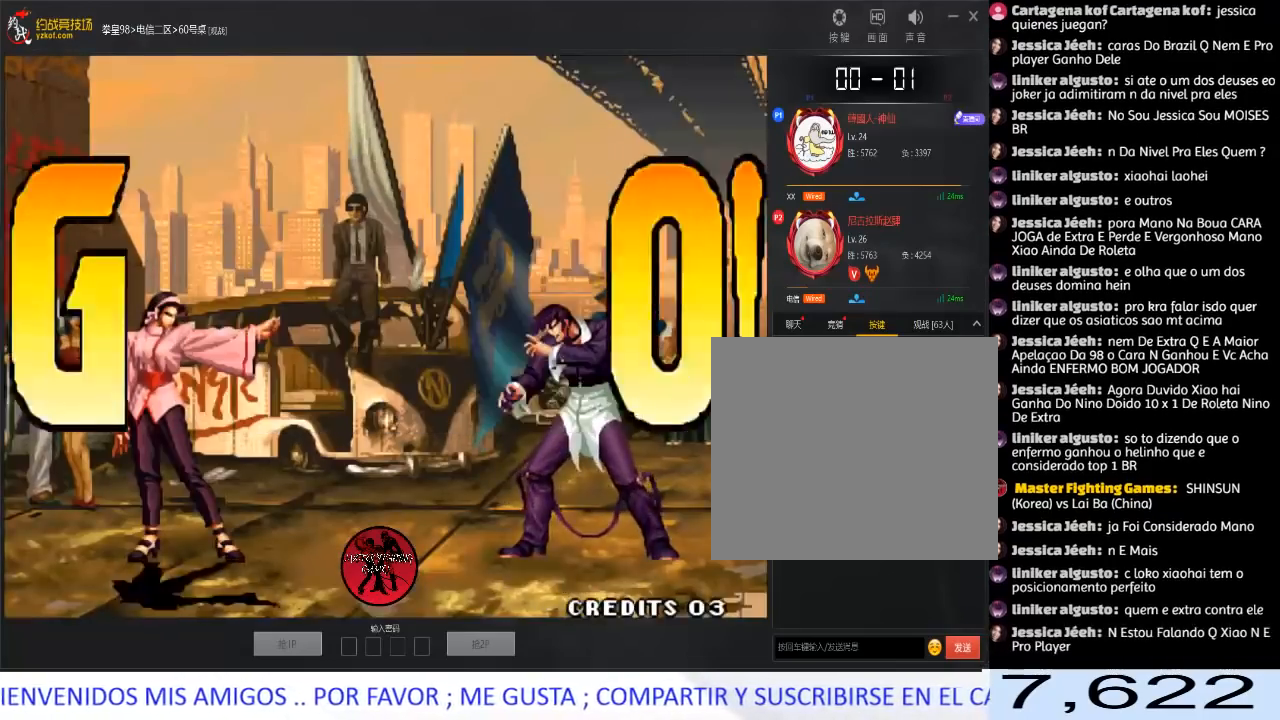
{"buttons": [], "left_stick": "left", "events": [[67, "left_stick", "left"], [133, "left_stick", "center"], [183, "left_stick", "left"], [250, "left_stick", "down"], [417, "left_stick", "left"]]}
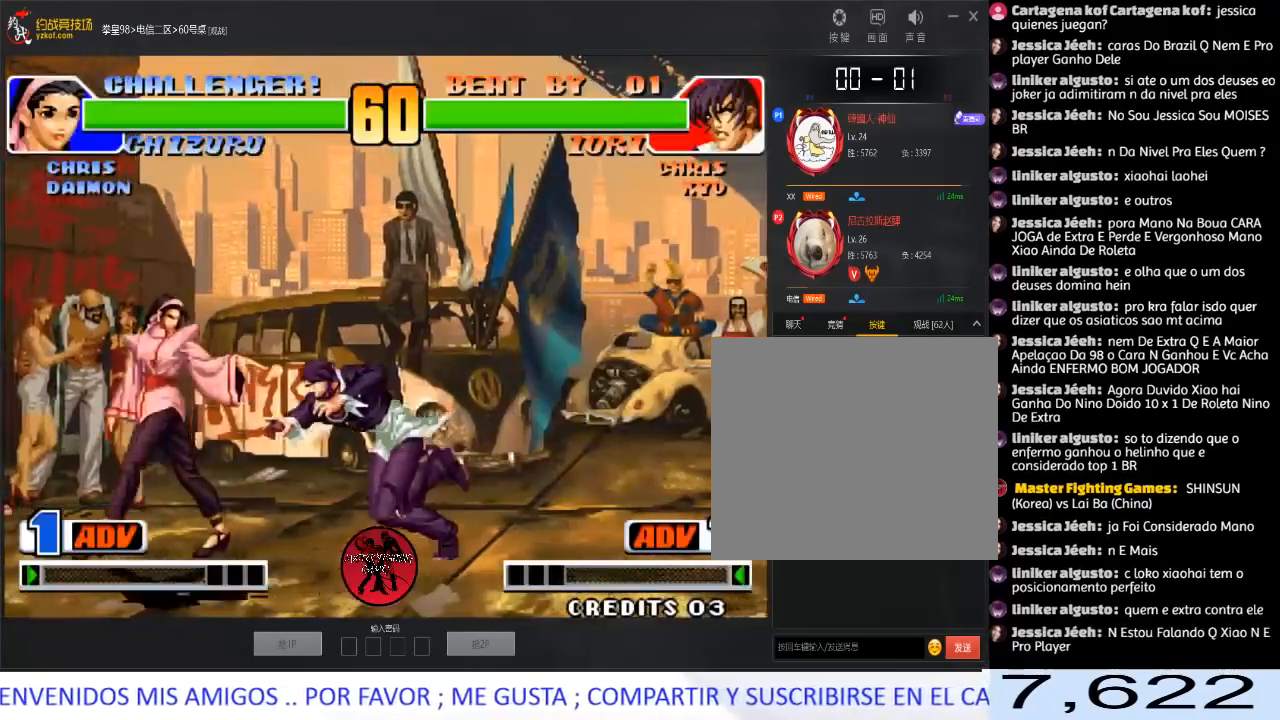
{"buttons": [], "left_stick": "center", "events": [[33, "C", "down"], [183, "C", "up"], [433, "left_stick", "center"]]}
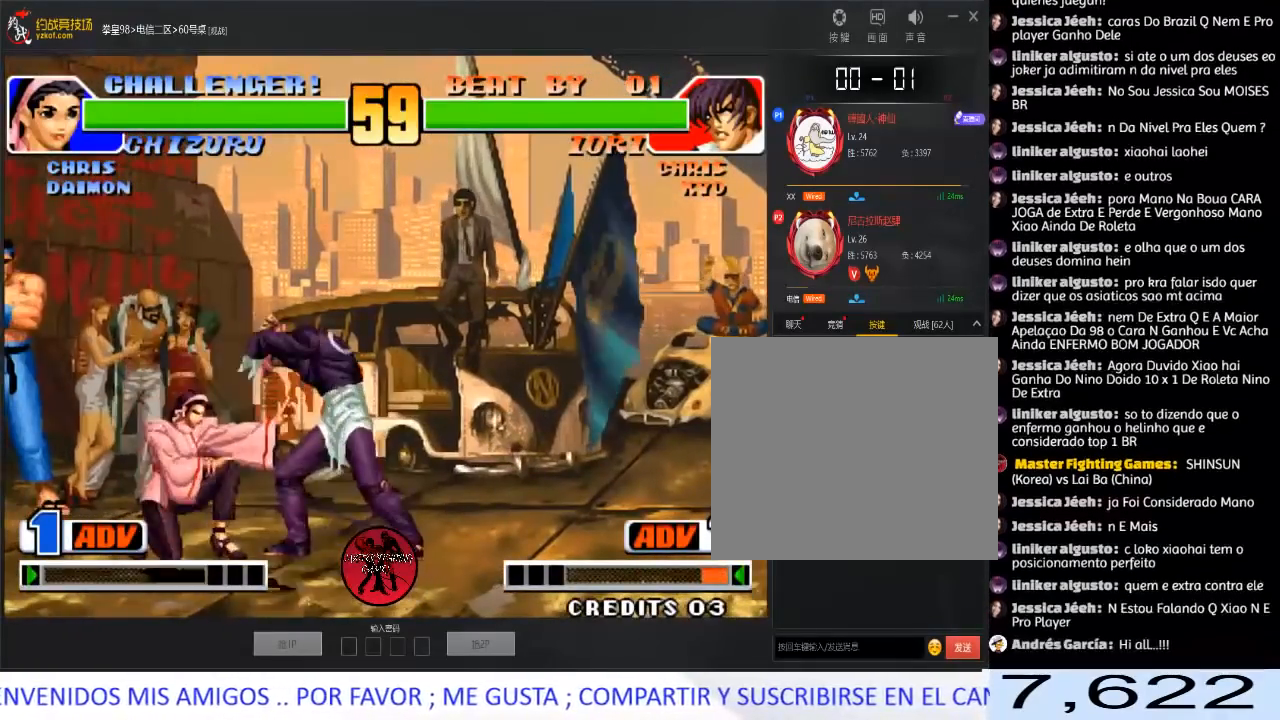
{"buttons": [], "left_stick": "down-right", "events": [[33, "left_stick", "down-right"]]}
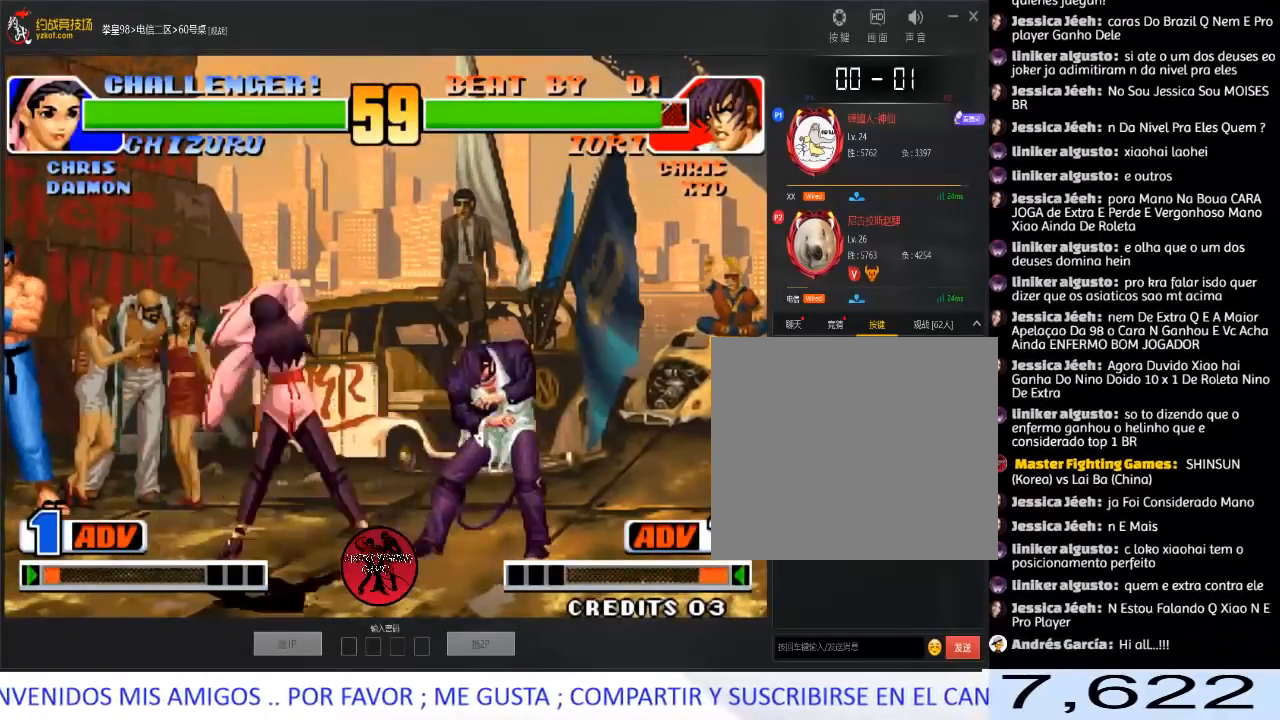
{"buttons": [], "left_stick": "down-right", "events": []}
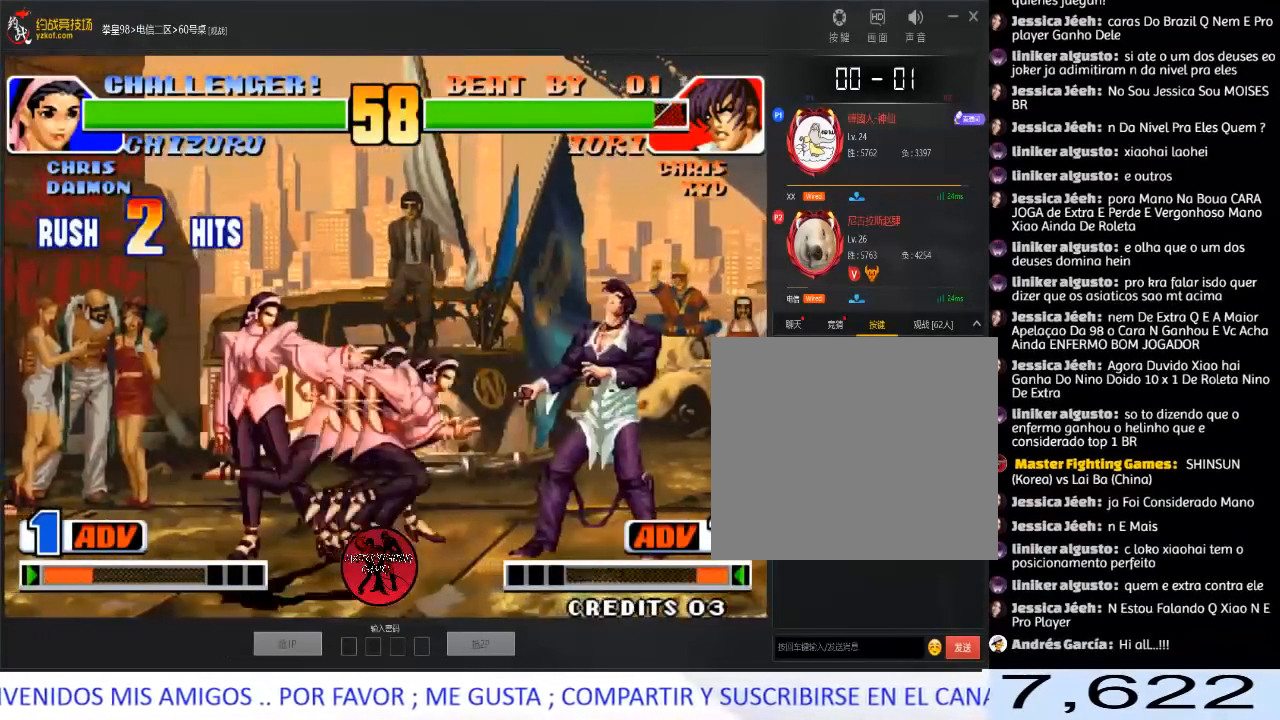
{"buttons": [], "left_stick": "down-right", "events": []}
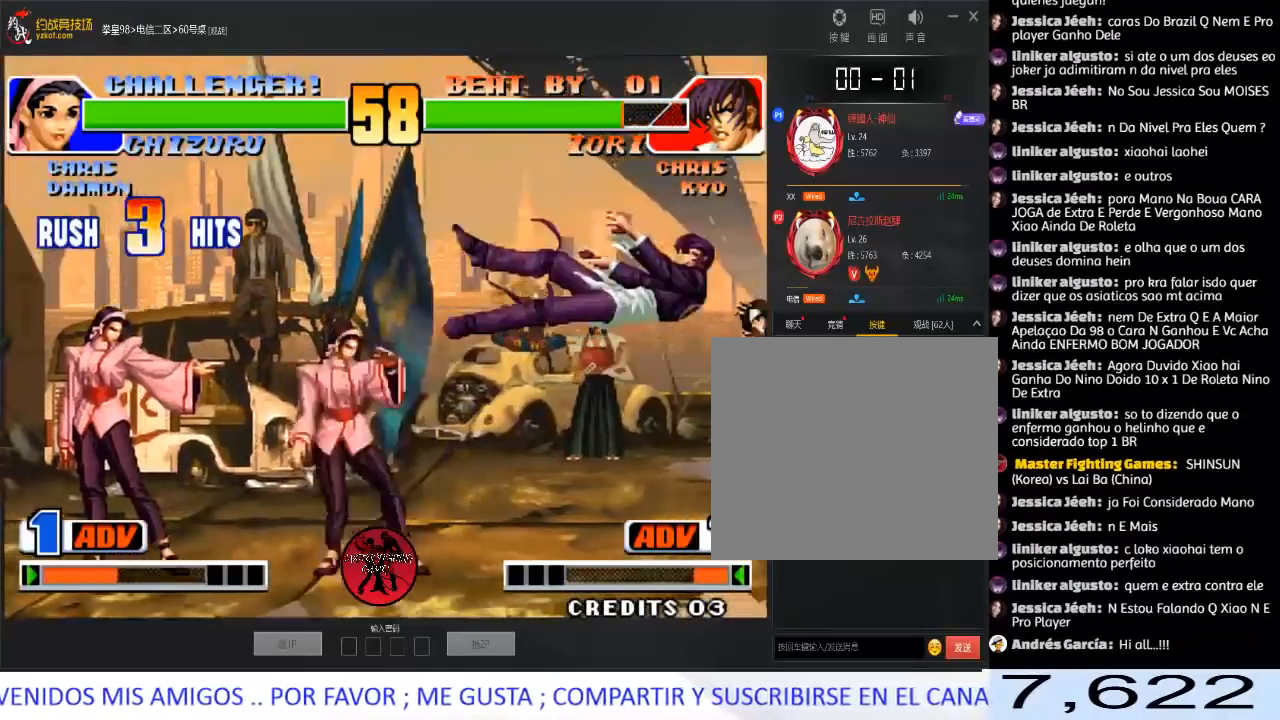
{"buttons": ["A", "B", "C", "D"], "left_stick": "down-right", "events": [[83, "C", "down"], [100, "A", "down"], [100, "B", "down"], [117, "D", "down"], [200, "B", "up"], [217, "A", "up"], [233, "C", "up"], [283, "A", "down"], [283, "B", "down"], [283, "C", "down"], [383, "A", "up"], [383, "B", "up"], [383, "C", "up"], [400, "D", "up"], [450, "A", "down"], [450, "B", "down"], [450, "C", "down"], [467, "D", "down"]]}
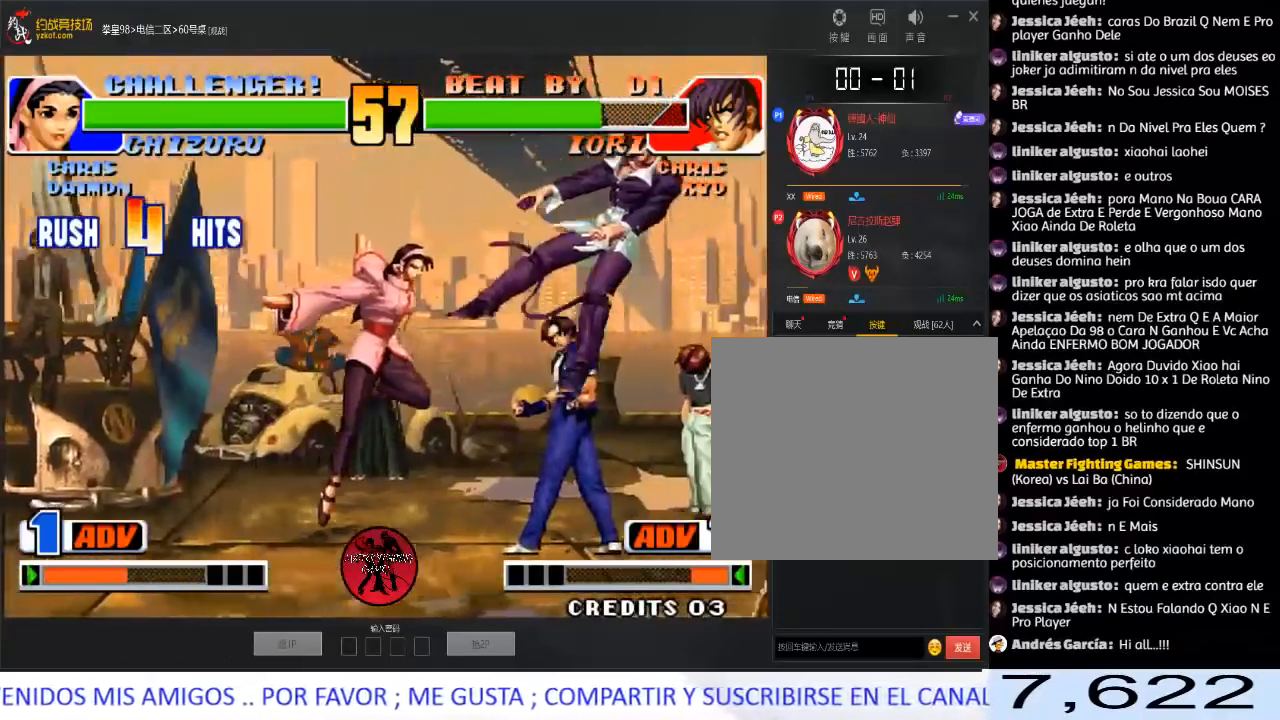
{"buttons": ["A", "B"], "left_stick": "down-right", "events": [[50, "A", "up"], [50, "B", "up"], [50, "C", "up"], [50, "D", "up"], [117, "A", "down"], [117, "B", "down"], [117, "C", "down"], [250, "A", "up"], [250, "B", "up"], [250, "C", "up"], [367, "A", "down"], [367, "B", "down"]]}
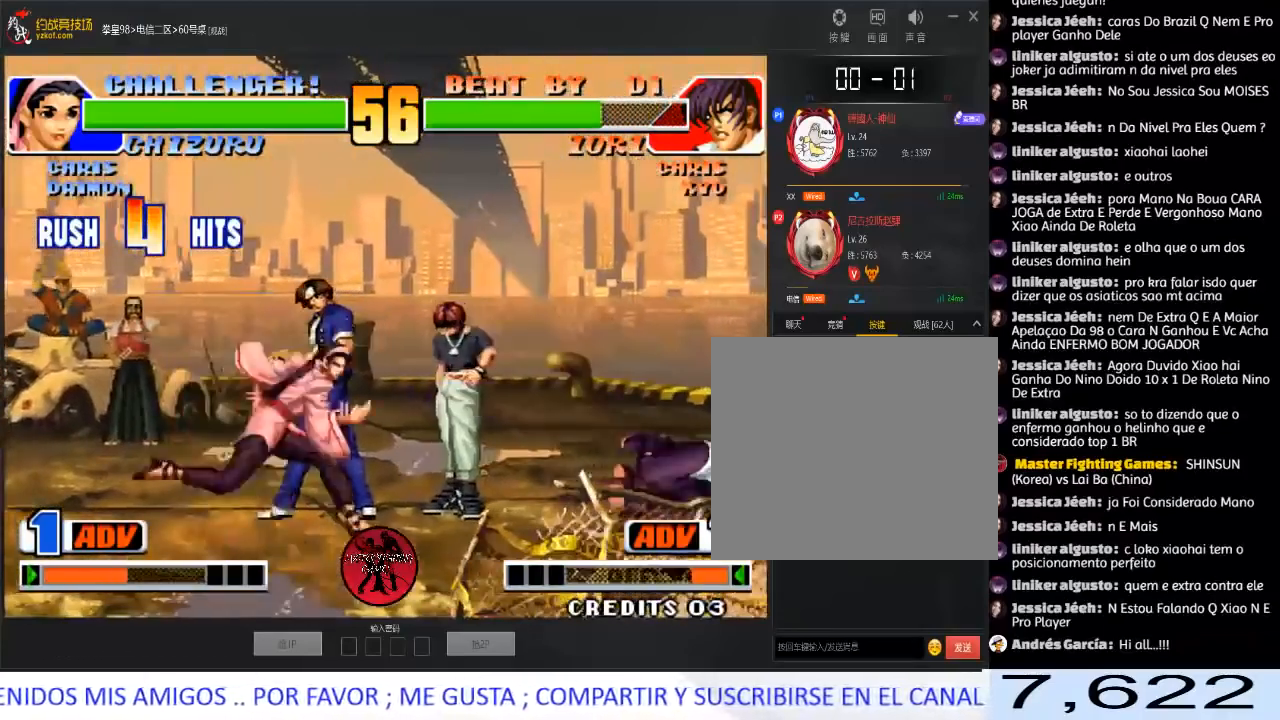
{"buttons": [], "left_stick": "down-left", "events": [[17, "left_stick", "left"], [33, "B", "up"], [67, "A", "up"], [100, "left_stick", "down"], [150, "left_stick", "down-left"], [183, "A", "down"], [333, "A", "up"]]}
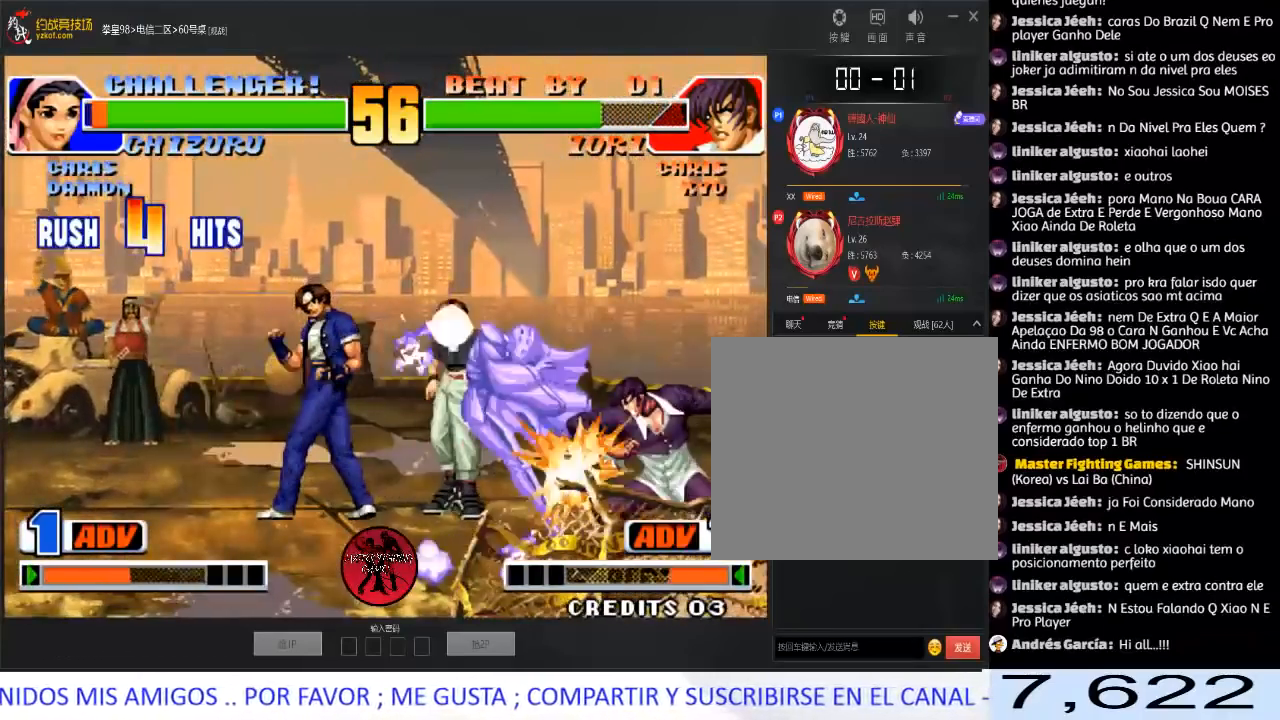
{"buttons": [], "left_stick": "center", "events": [[83, "left_stick", "center"]]}
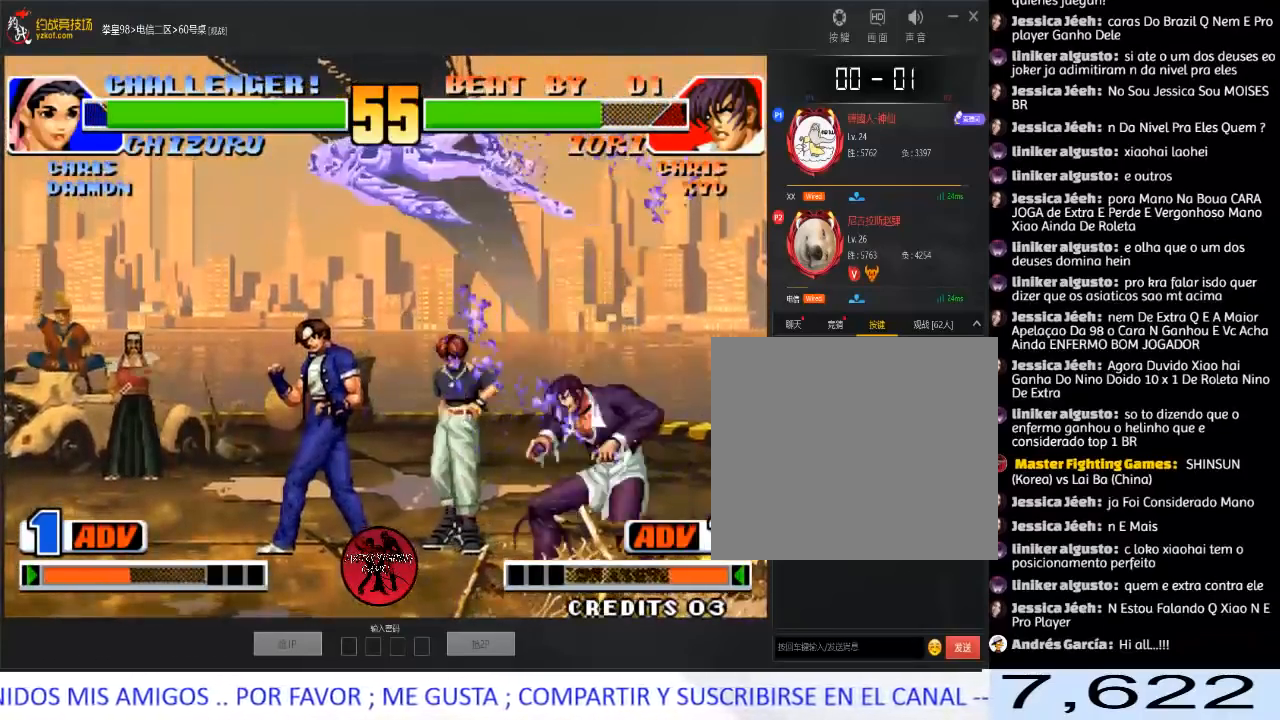
{"buttons": [], "left_stick": "left", "events": [[133, "left_stick", "left"], [200, "left_stick", "center"], [250, "left_stick", "left"]]}
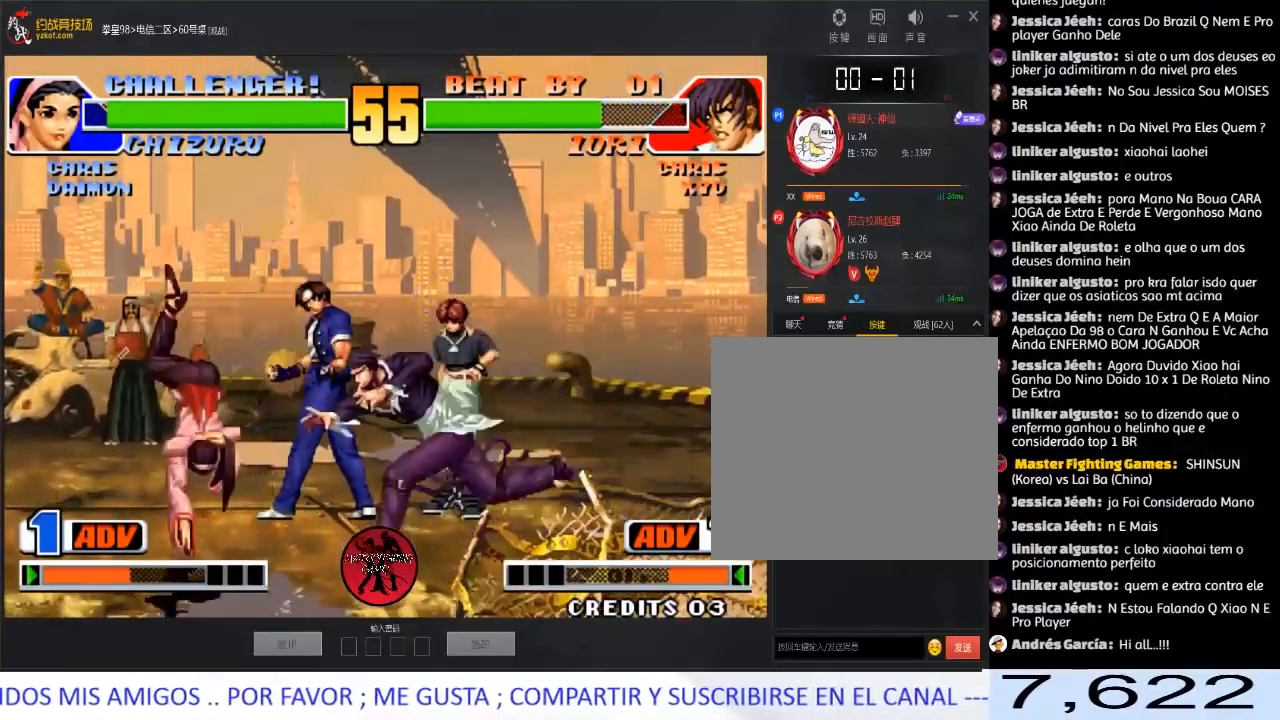
{"buttons": ["A"], "left_stick": "center", "events": [[183, "C", "down"], [267, "C", "up"], [283, "A", "down"], [450, "left_stick", "center"]]}